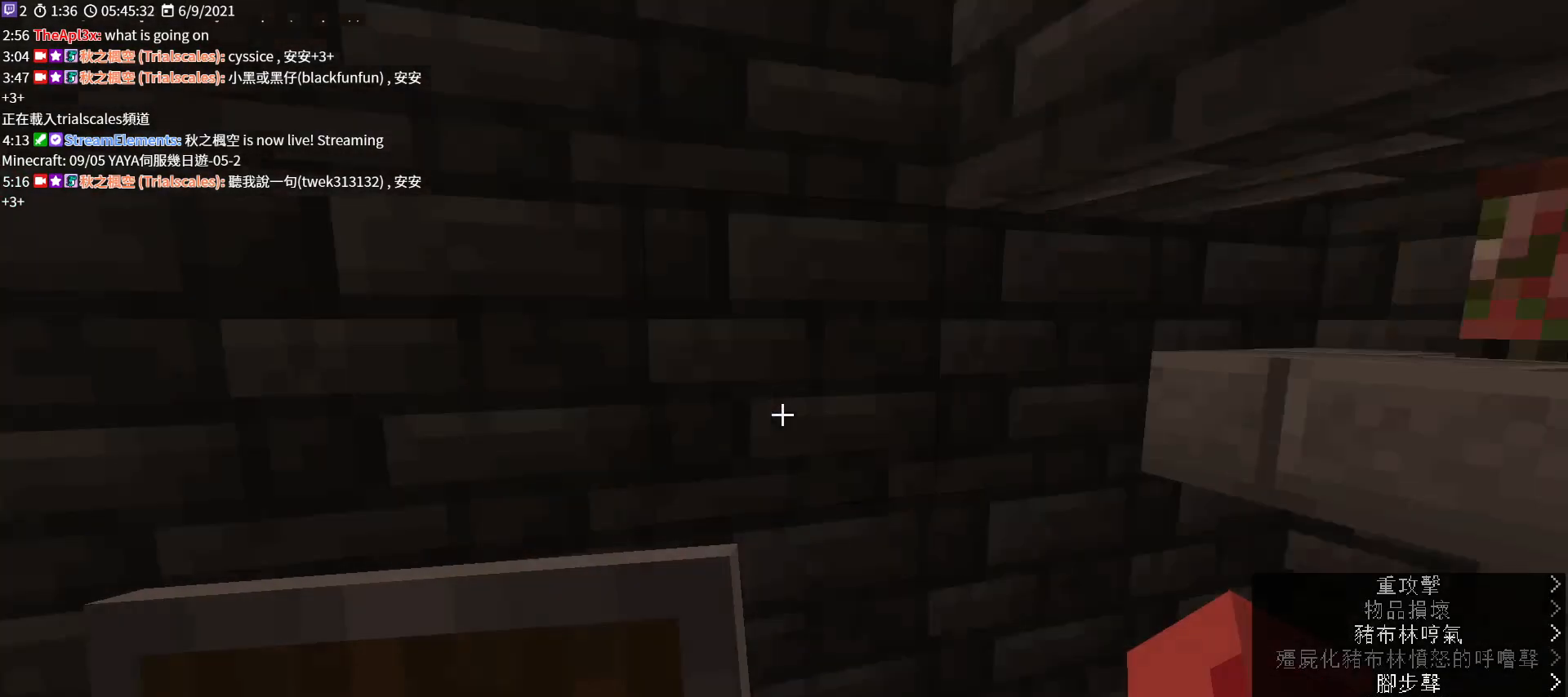
Gameplay with keyboard and mouse; each line is a JSON object with the keys and mouse buttons held at the frame after it. "events" lists presses ("down") and releases ("up") of "a", "c", "ctrl", "d", "e", "f", "q", "r", "s", "shift", "space", "tab", "v", "w", "x", "z", "mouse_left", "mouse_wheel", "mouse_right", "mouse_mb4" and "mouse_mb5" between this image and that frame as [ms after this image, input, new state], when the widget could be followed in between. "mouse_left", "mouse_wheel", "mouse_right", "mouse_mb4", "mouse_mb5" = the "left", "wheel", "right", "mb4", "mb5" buttons of the "mouse" list. No other keys are recorded. Fast repeated clicks can show as one long hold. "wheel" means that the mouse wheel is clicked or scrolled. Not read: mouse_move.
{"keys": ["w"], "mouse": [], "events": [[133, "w", "down"], [167, "a", "up"], [400, "ctrl", "down"], [500, "ctrl", "up"]]}
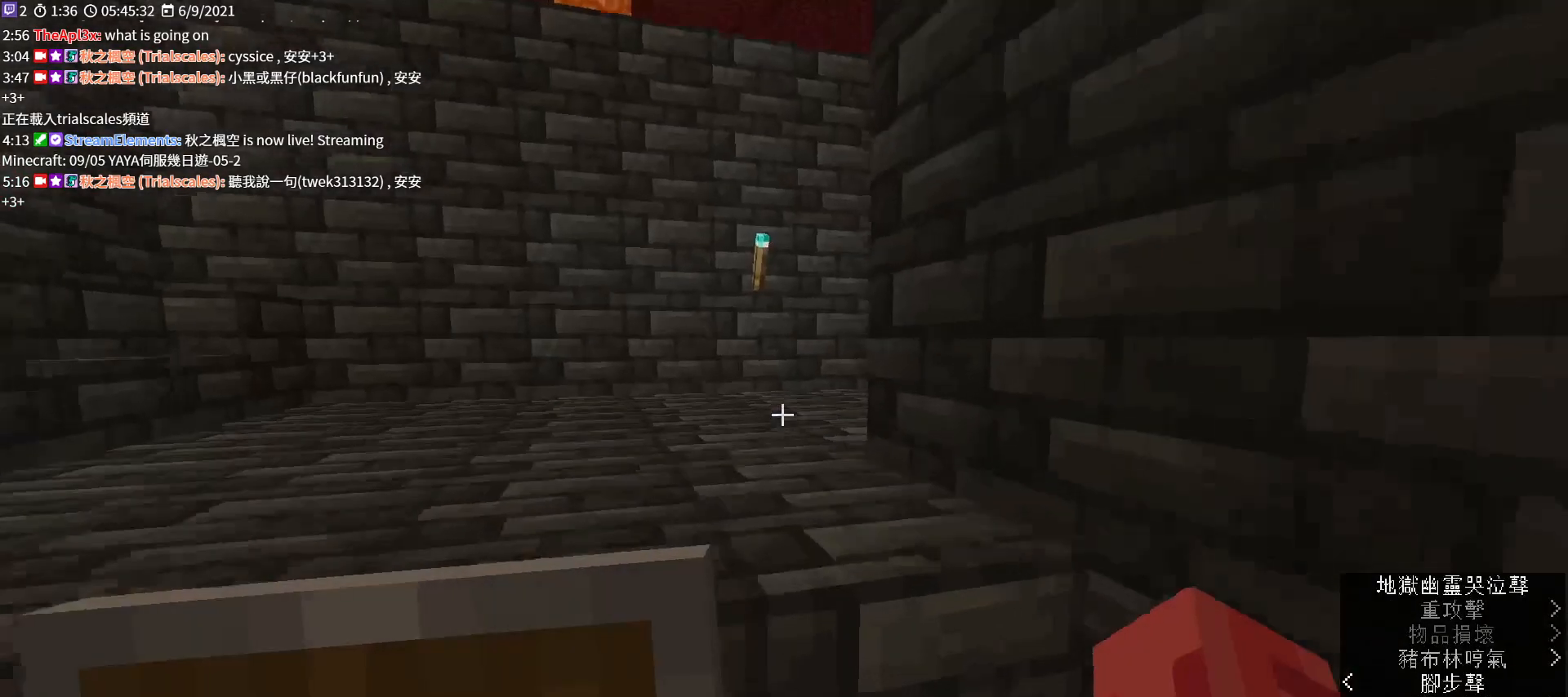
{"keys": ["w"], "mouse": [], "events": []}
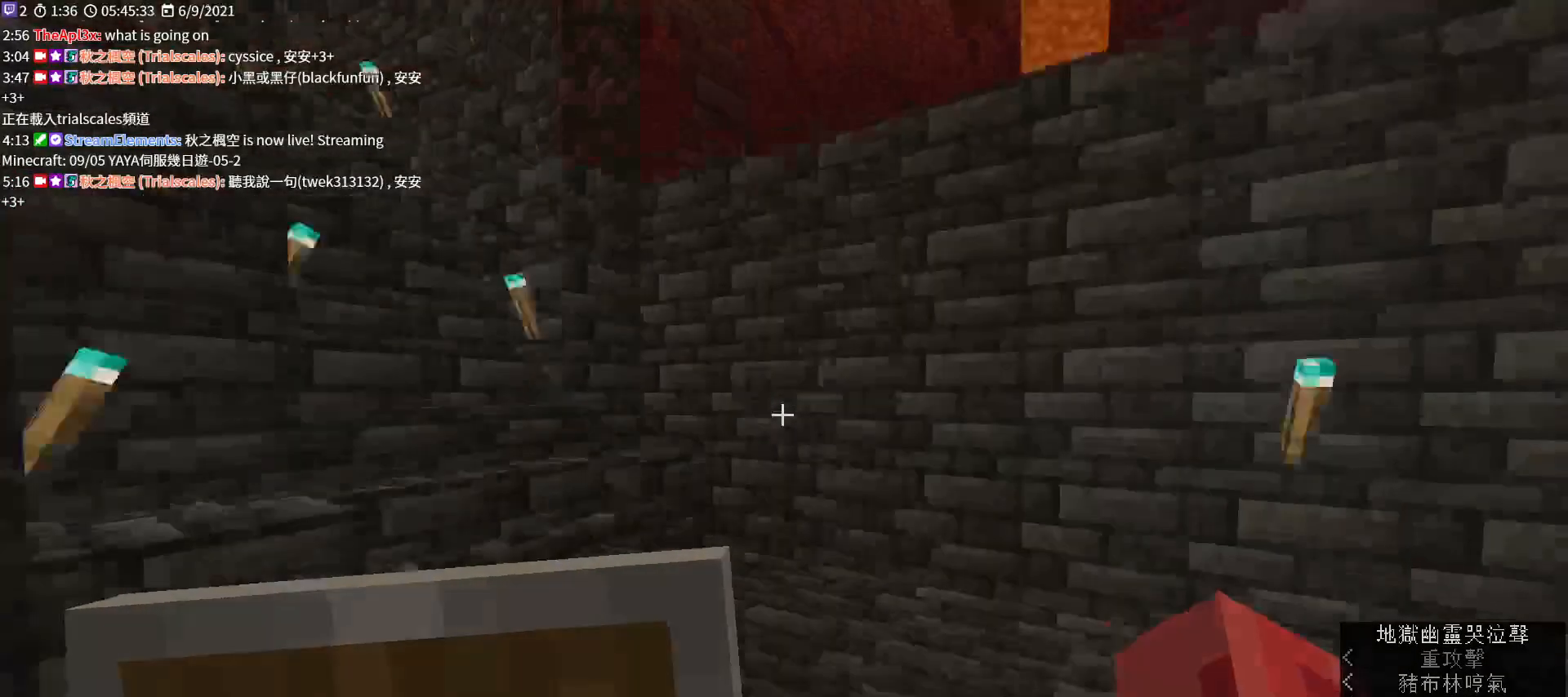
{"keys": ["w"], "mouse": [], "events": []}
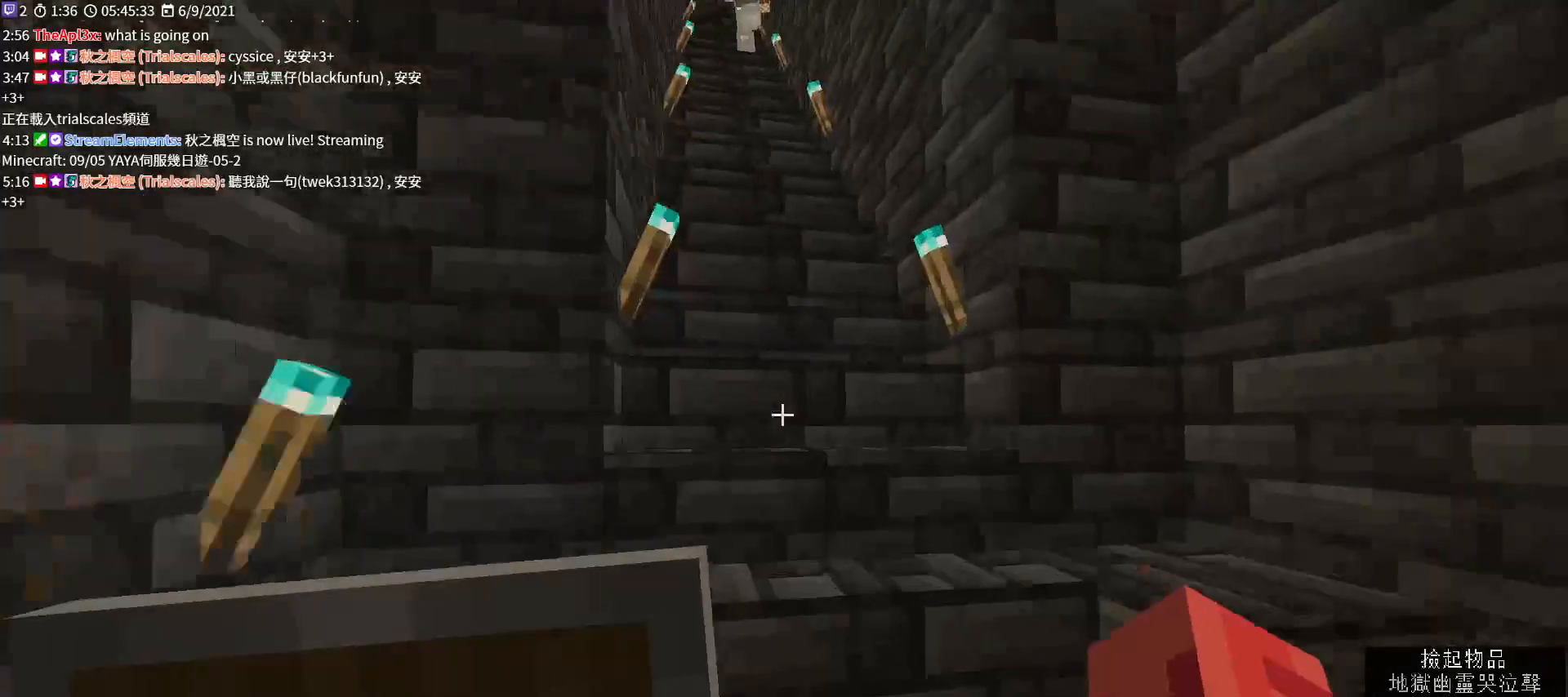
{"keys": ["w"], "mouse": [], "events": []}
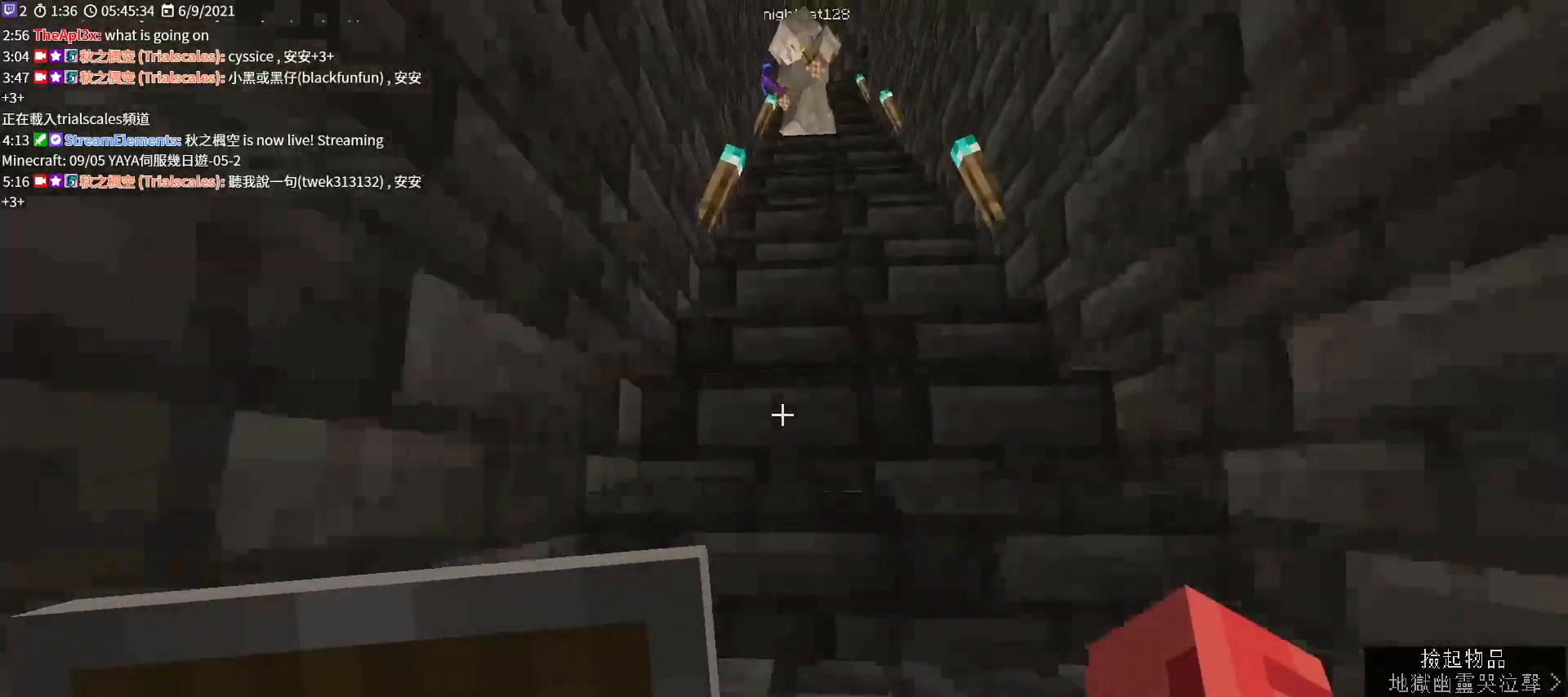
{"keys": ["w"], "mouse": [], "events": []}
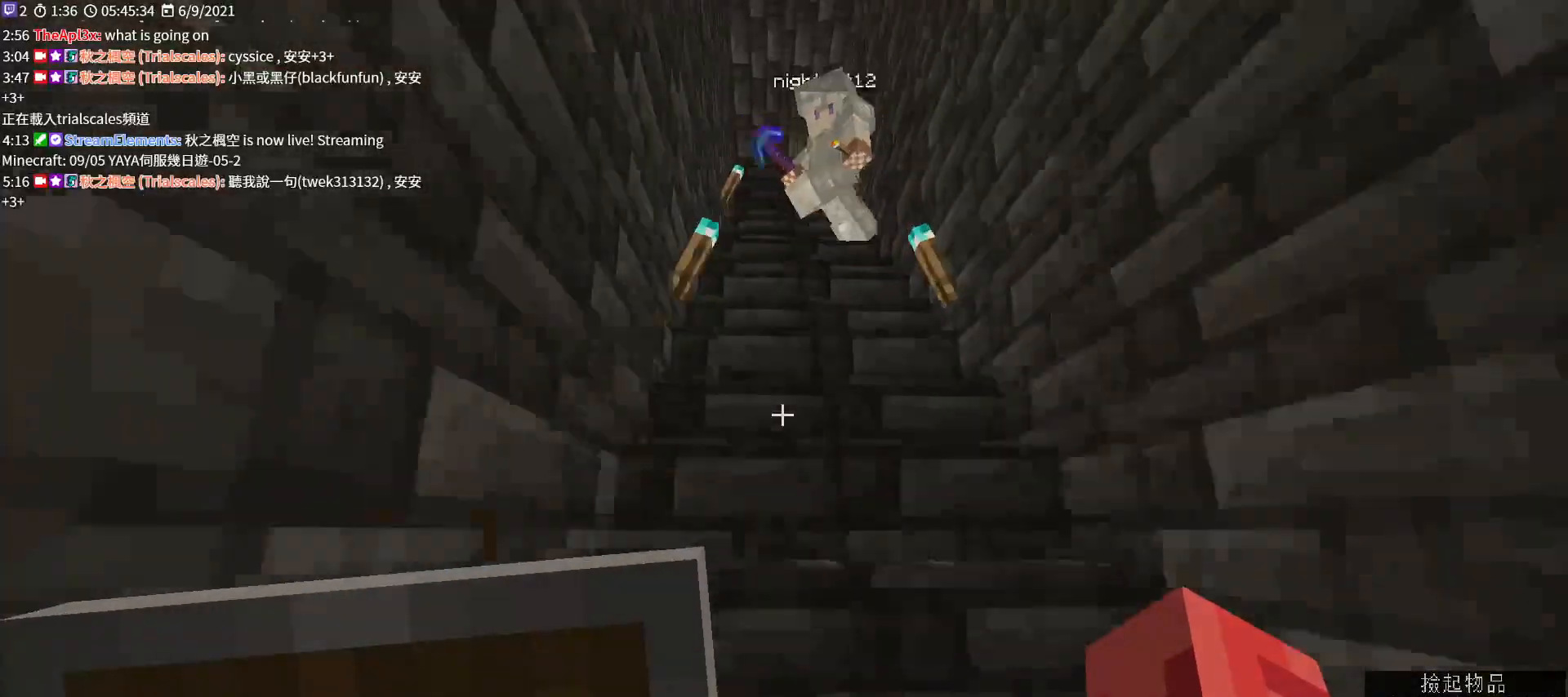
{"keys": ["w"], "mouse": [], "events": []}
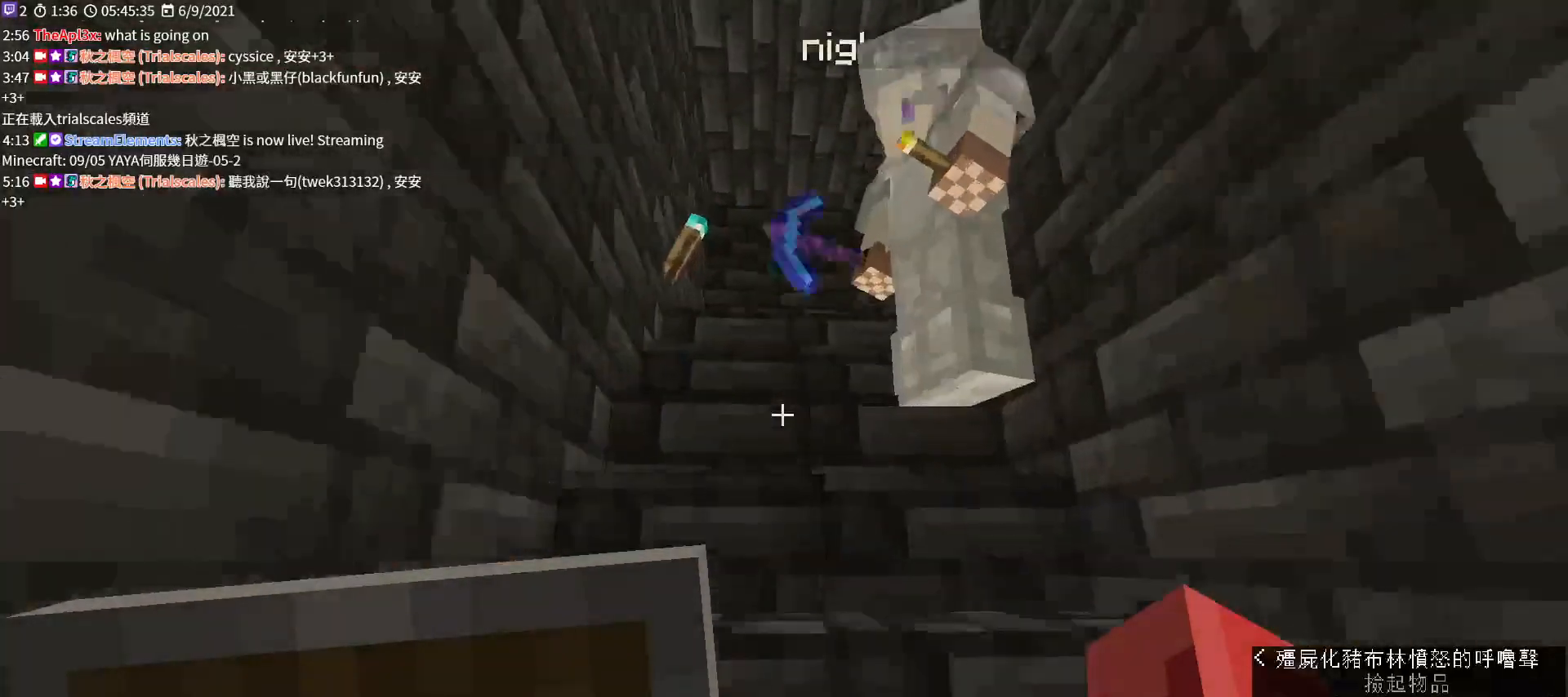
{"keys": ["w"], "mouse": [], "events": []}
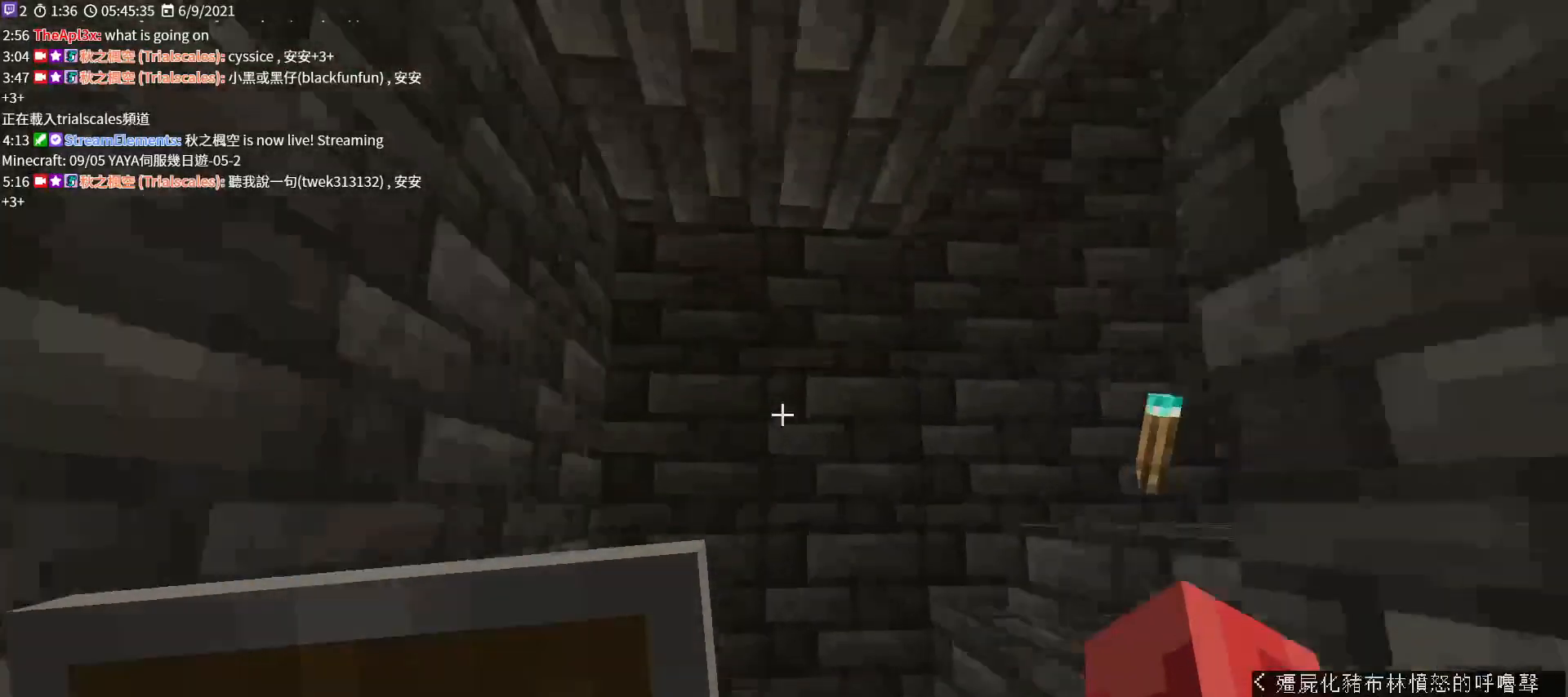
{"keys": ["w"], "mouse": [], "events": []}
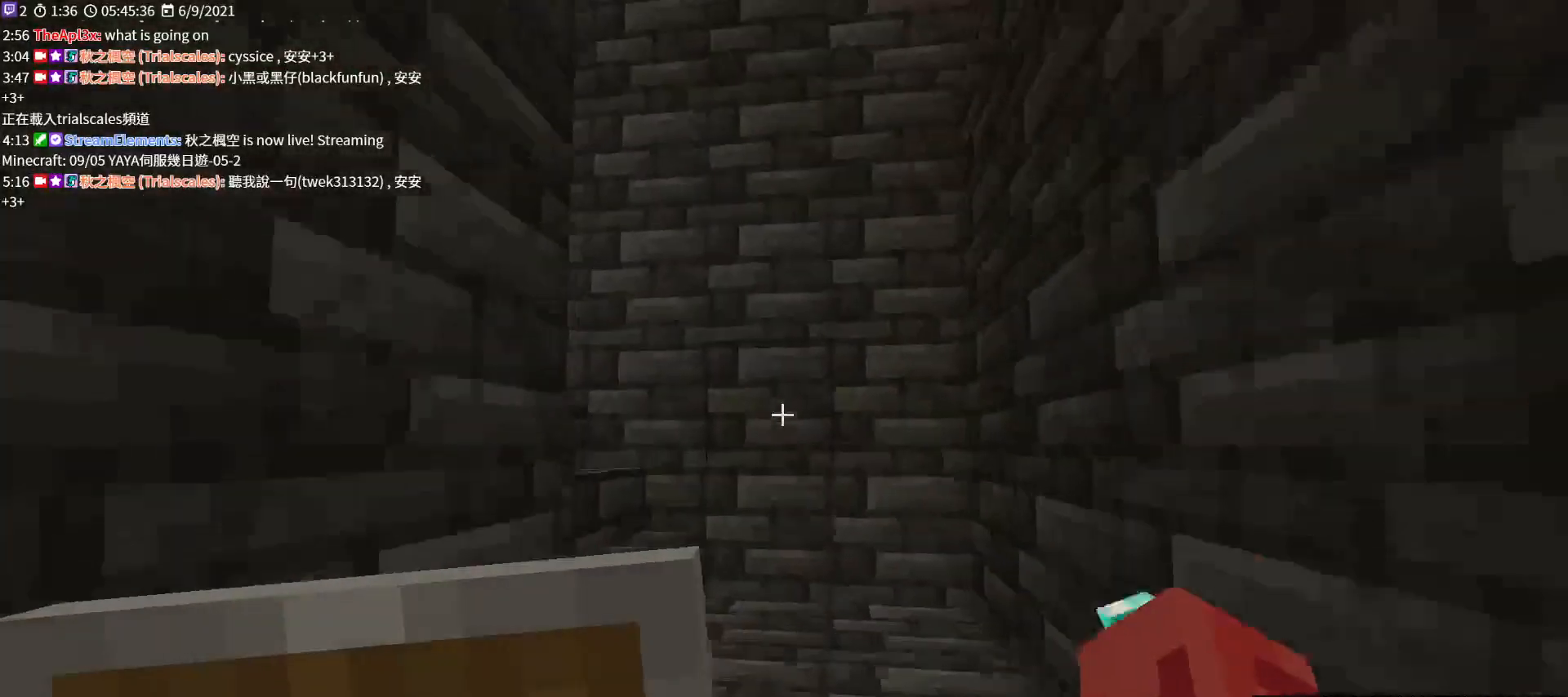
{"keys": ["w"], "mouse": [], "events": []}
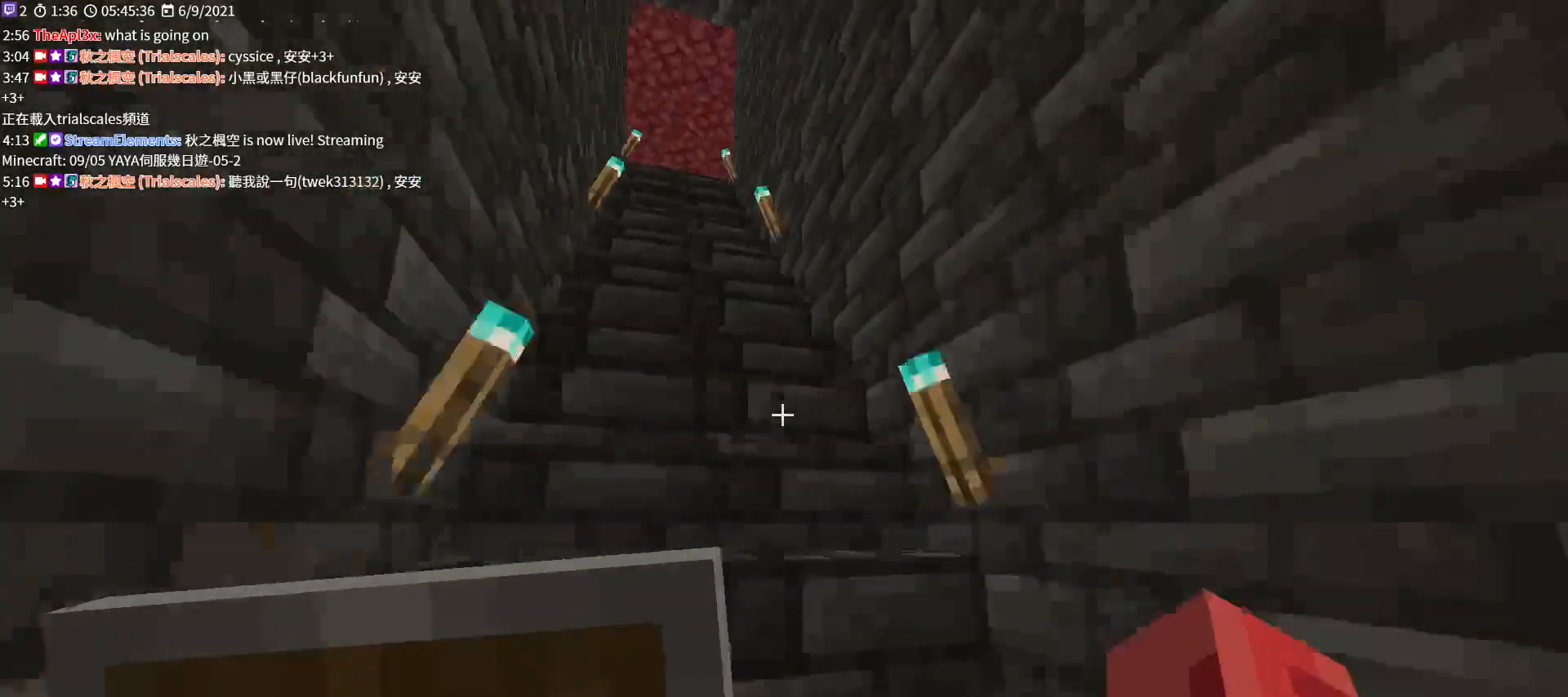
{"keys": ["w"], "mouse": [], "events": []}
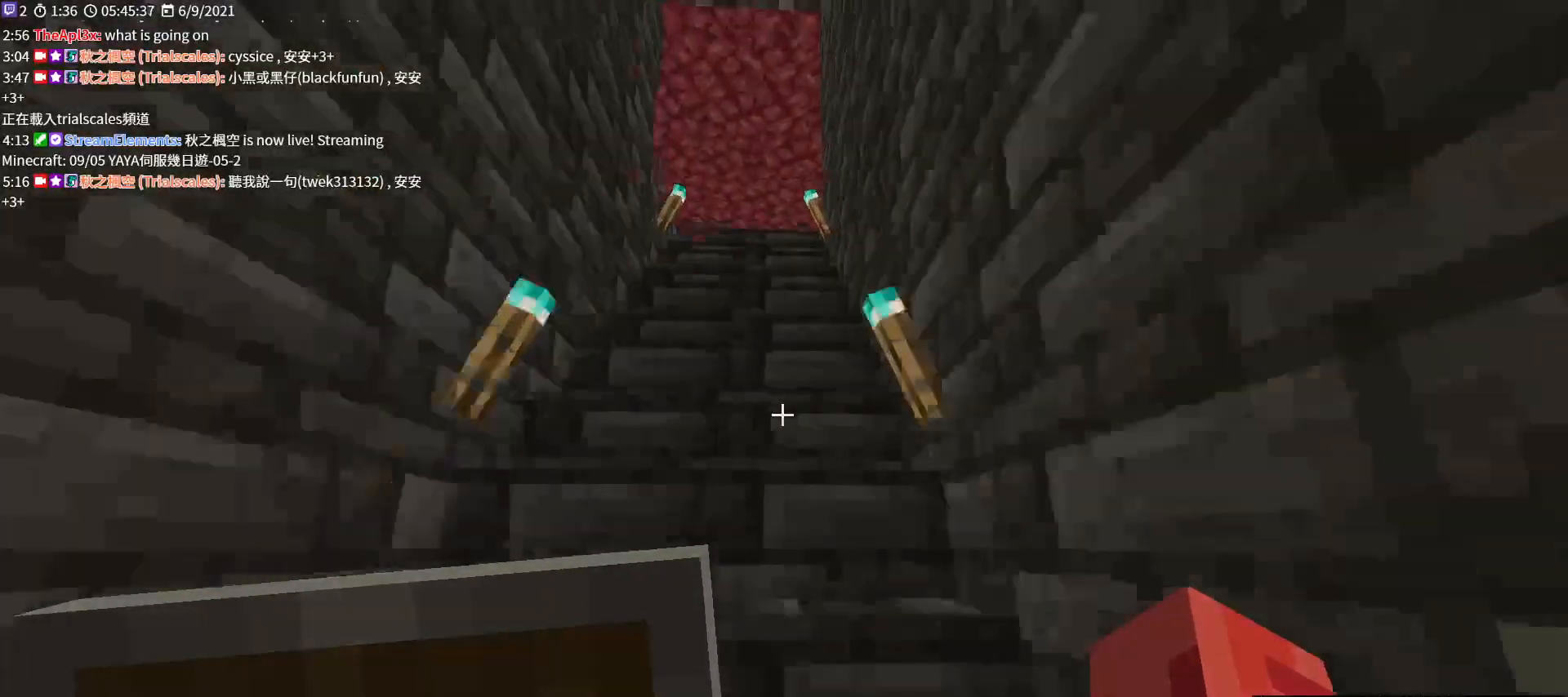
{"keys": ["w"], "mouse": [], "events": []}
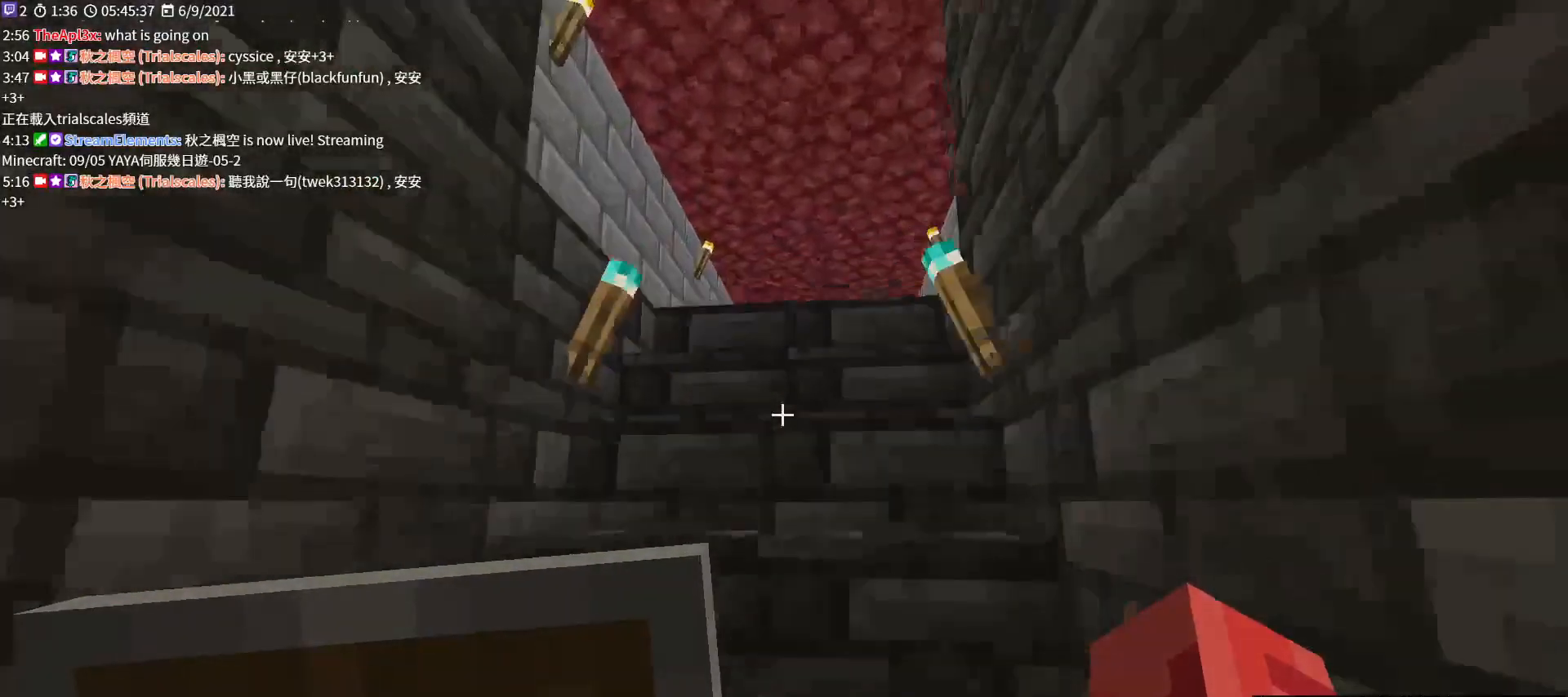
{"keys": ["w"], "mouse": [], "events": []}
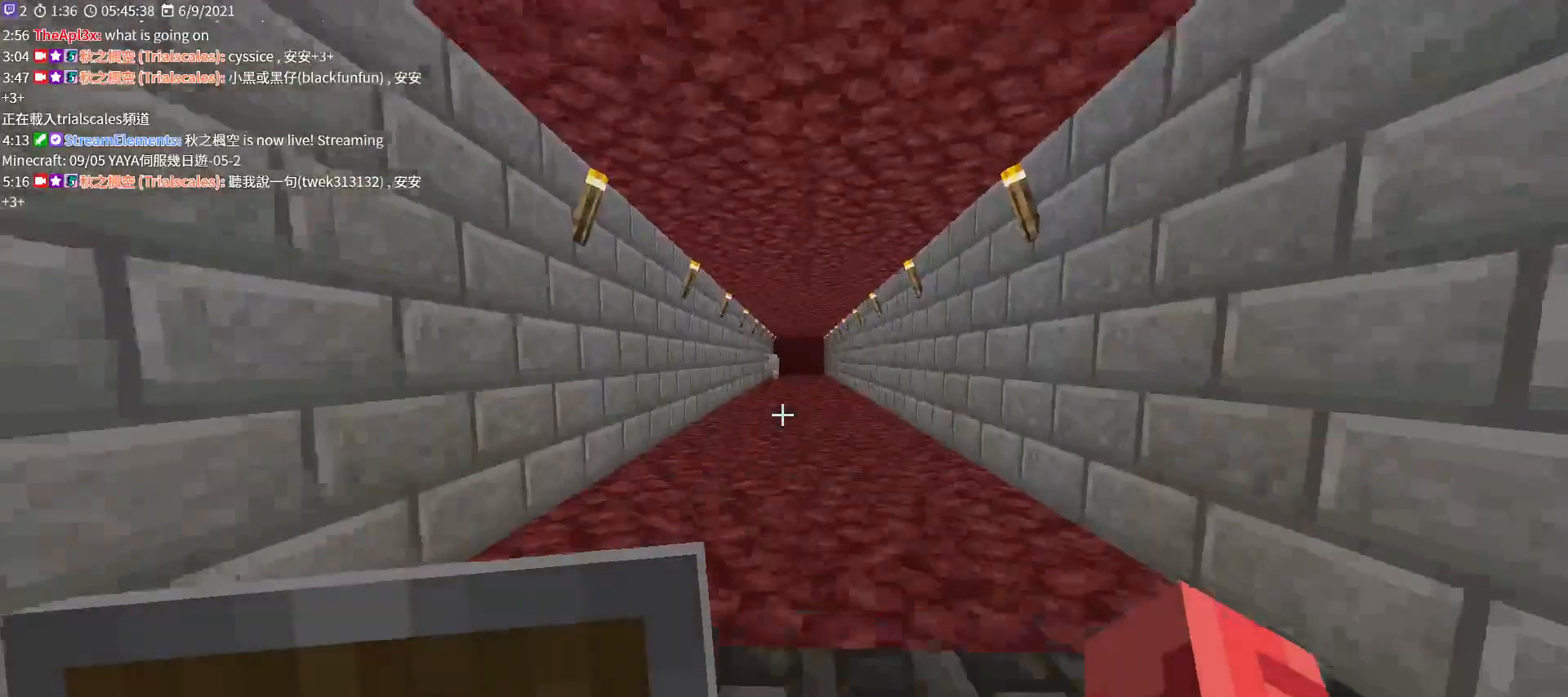
{"keys": ["w"], "mouse": [], "events": []}
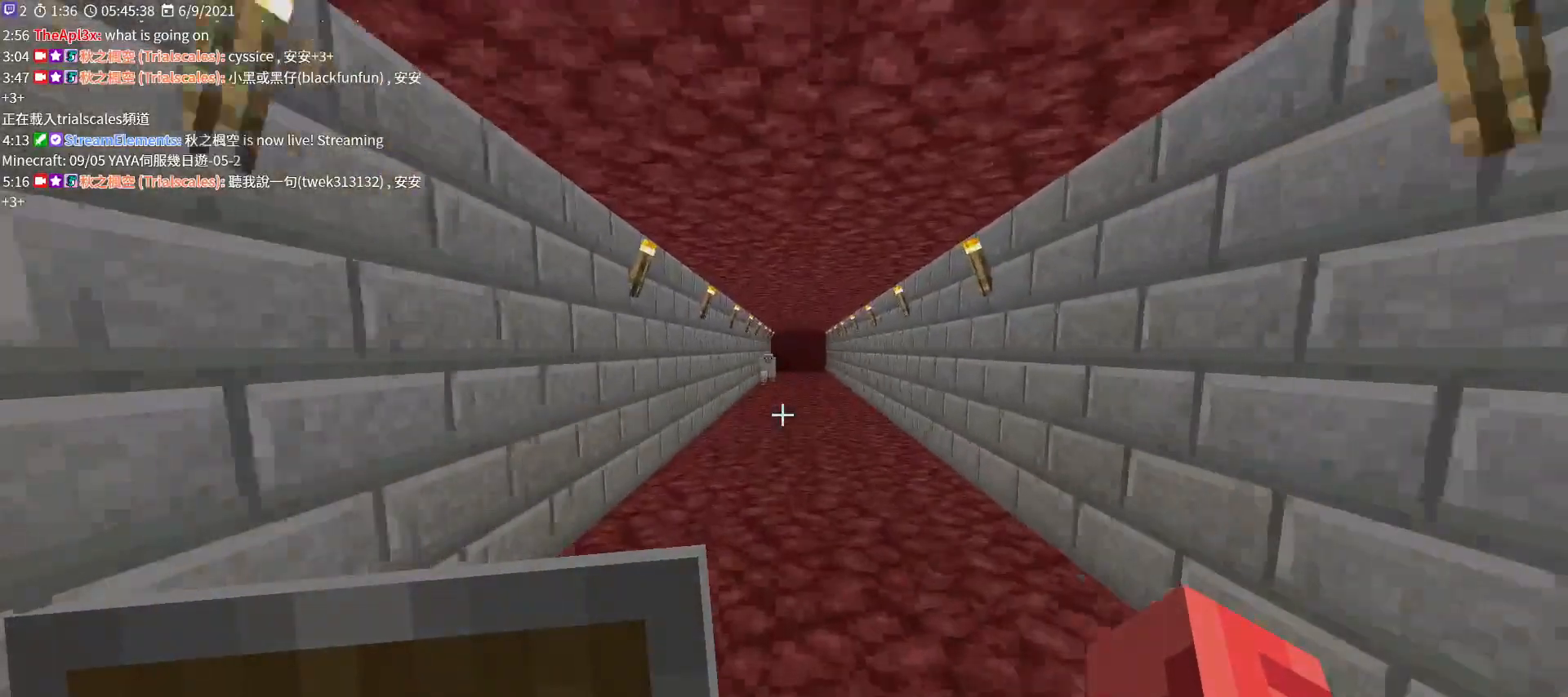
{"keys": ["w"], "mouse": [], "events": []}
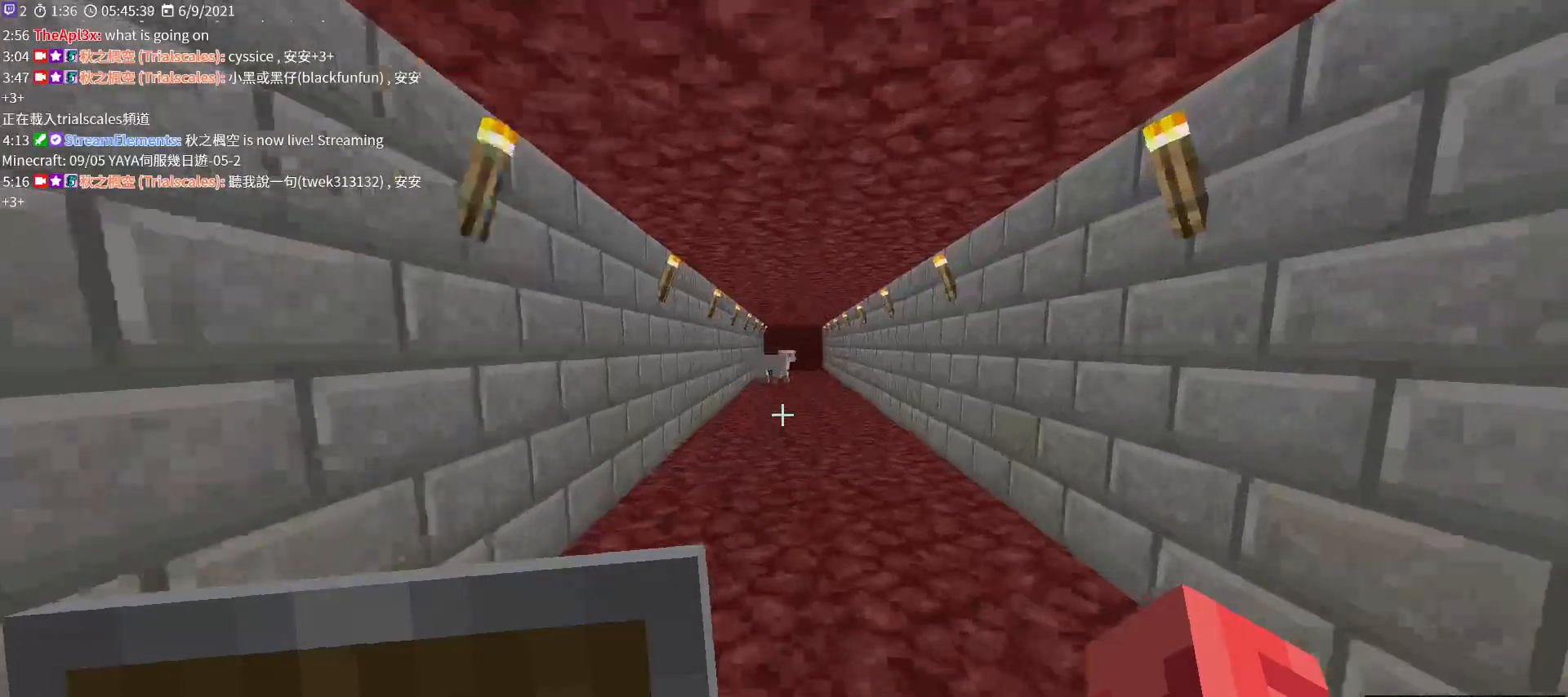
{"keys": ["space", "w"], "mouse": ["wheel"], "events": [[167, "space", "down"], [433, "mouse_wheel", "down"]]}
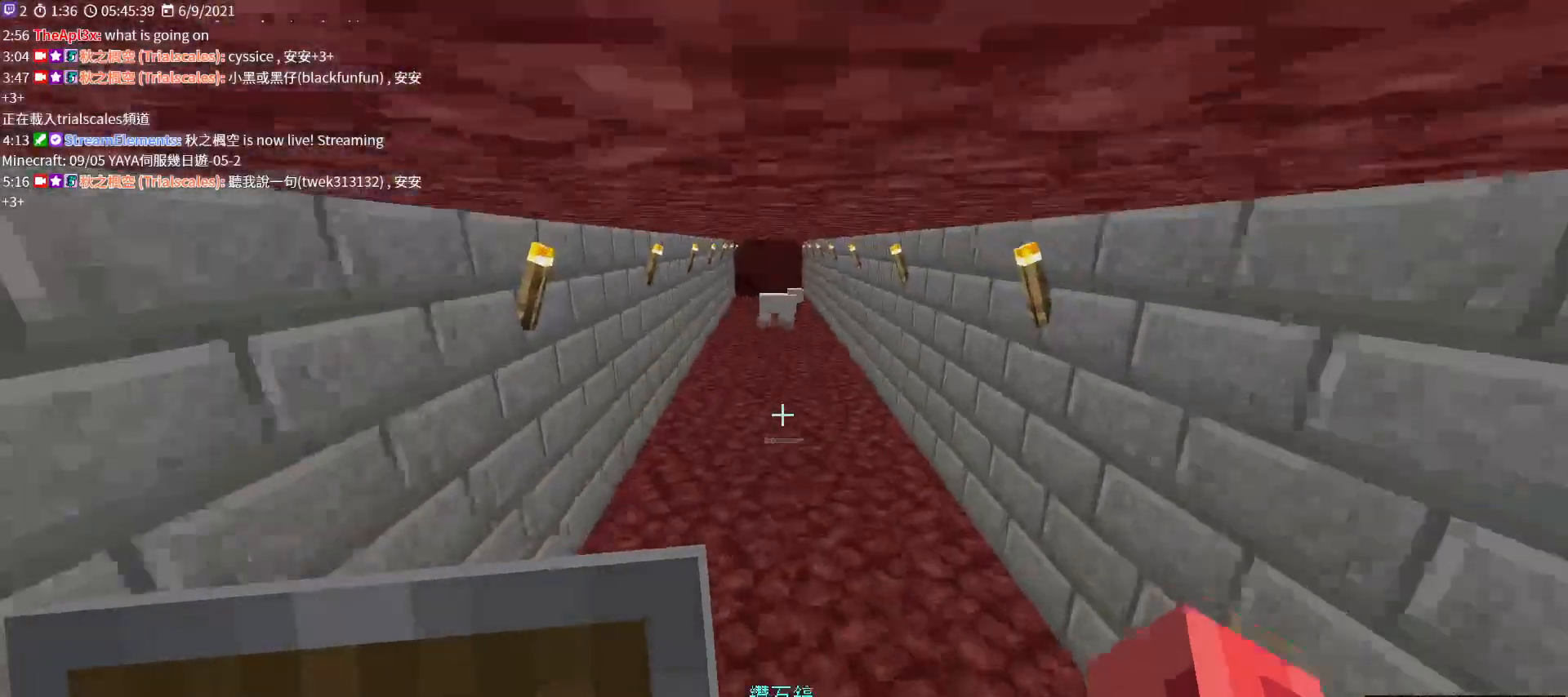
{"keys": ["space", "w"], "mouse": [], "events": [[167, "mouse_wheel", "up"]]}
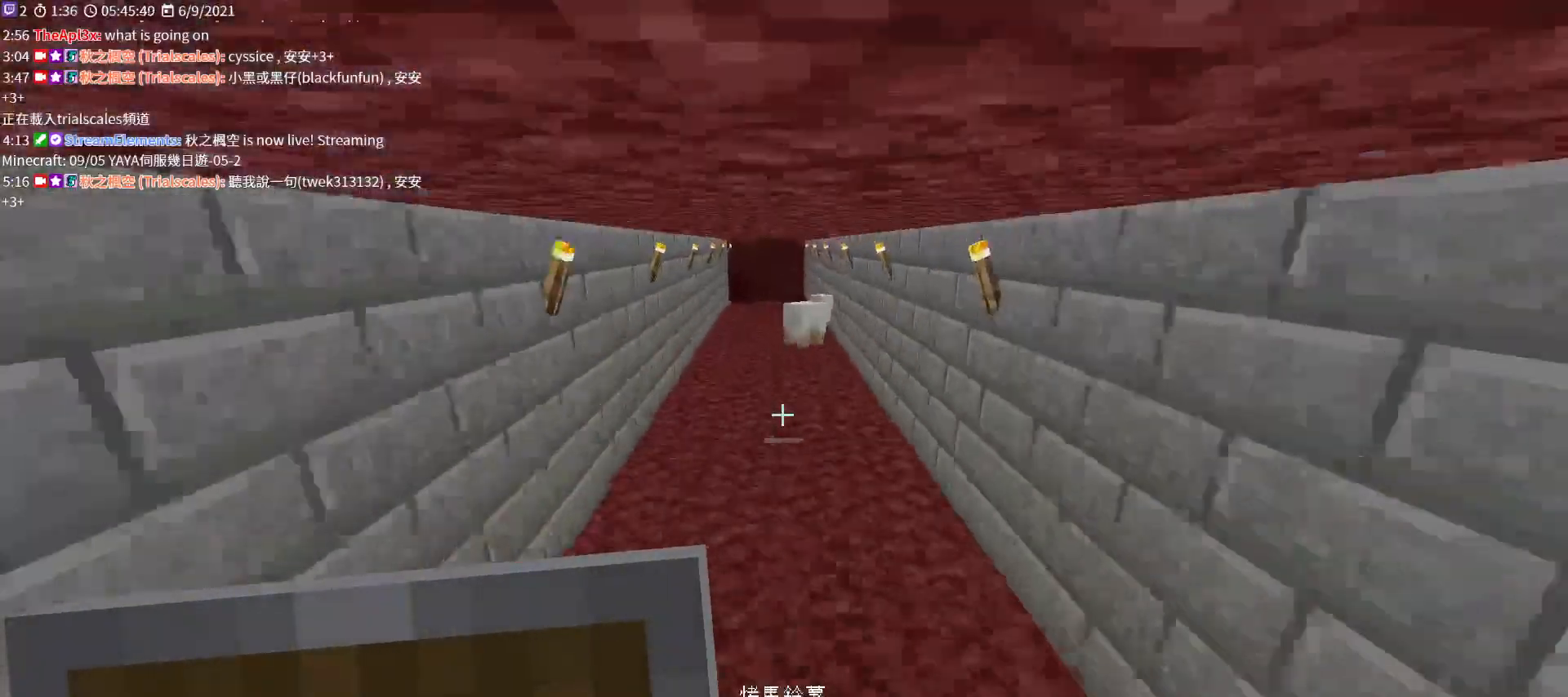
{"keys": ["space", "w"], "mouse": [], "events": []}
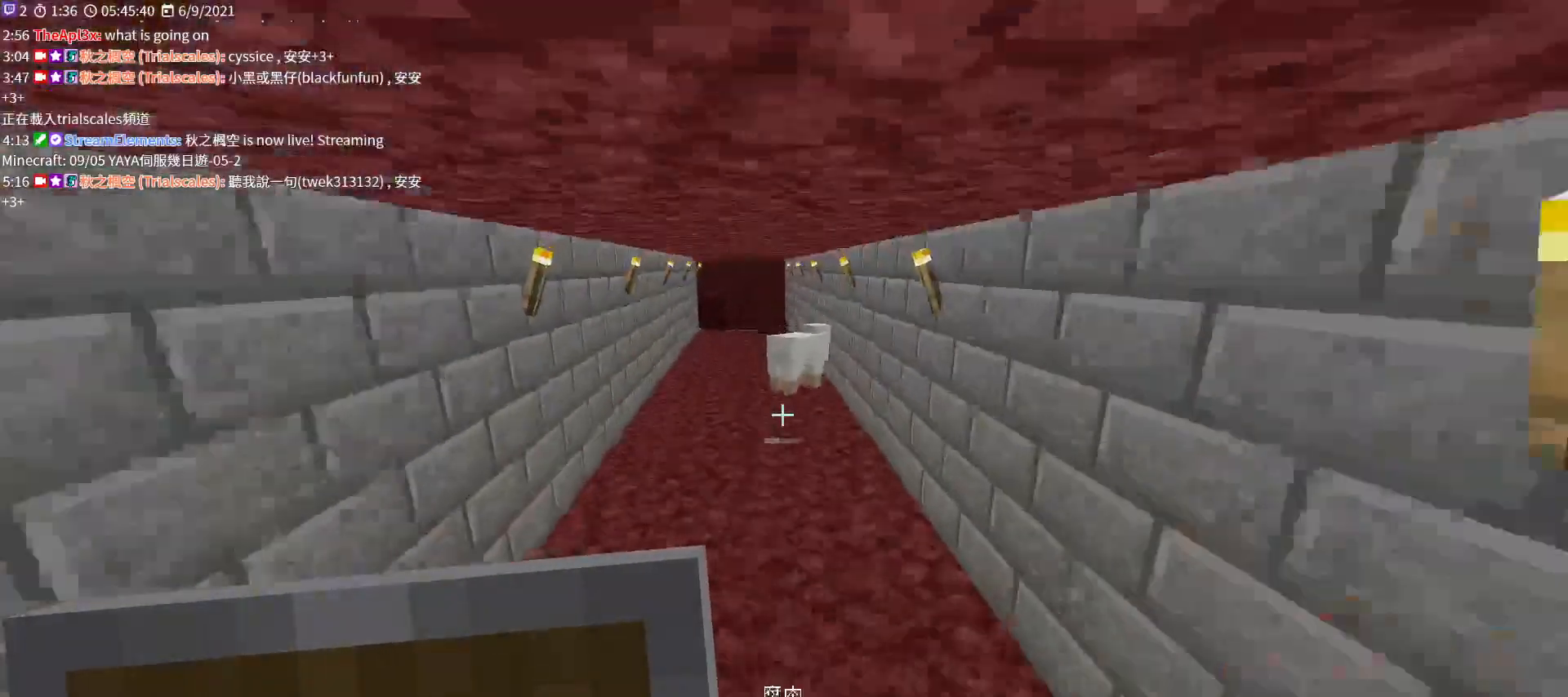
{"keys": ["w"], "mouse": [], "events": [[67, "space", "up"], [167, "q", "down"], [333, "q", "up"]]}
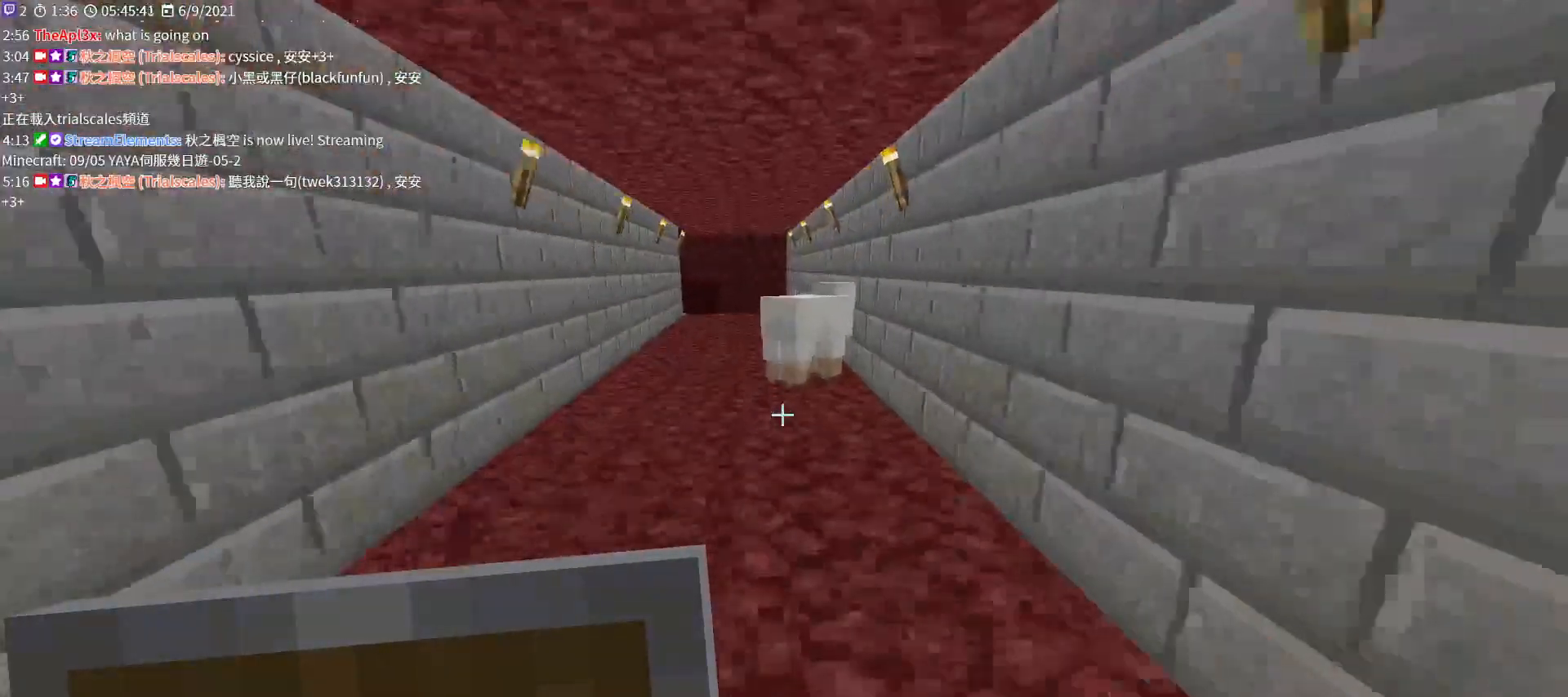
{"keys": ["w"], "mouse": [], "events": []}
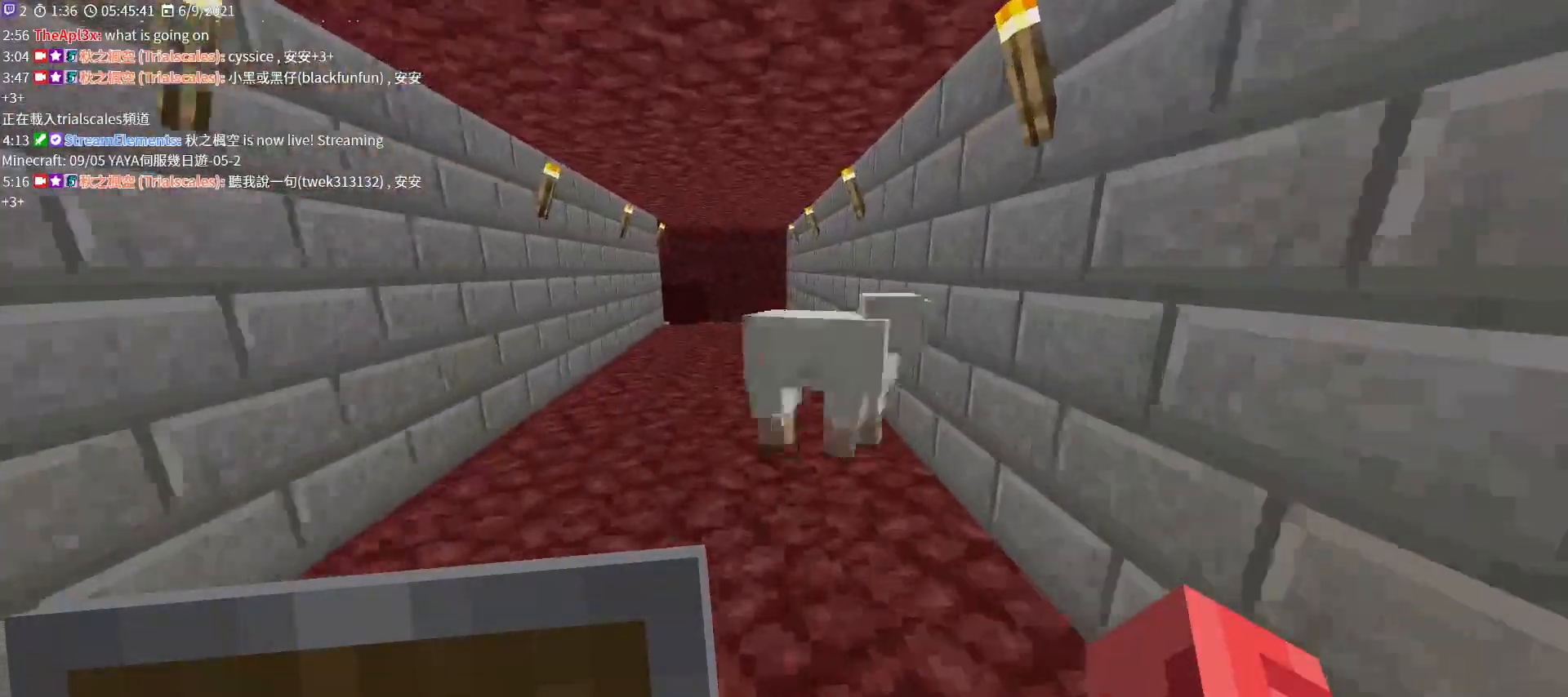
{"keys": ["space", "w"], "mouse": [], "events": [[100, "space", "down"]]}
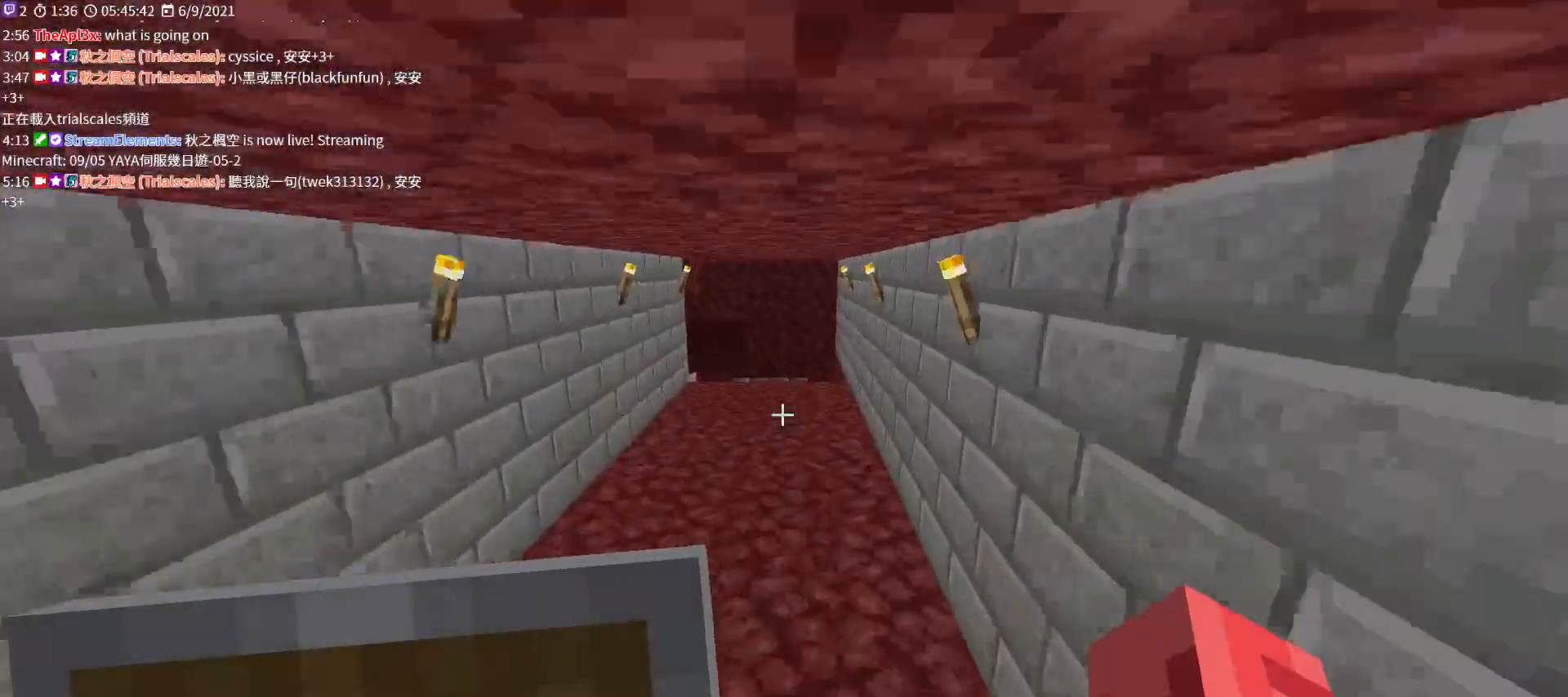
{"keys": ["space", "w"], "mouse": [], "events": []}
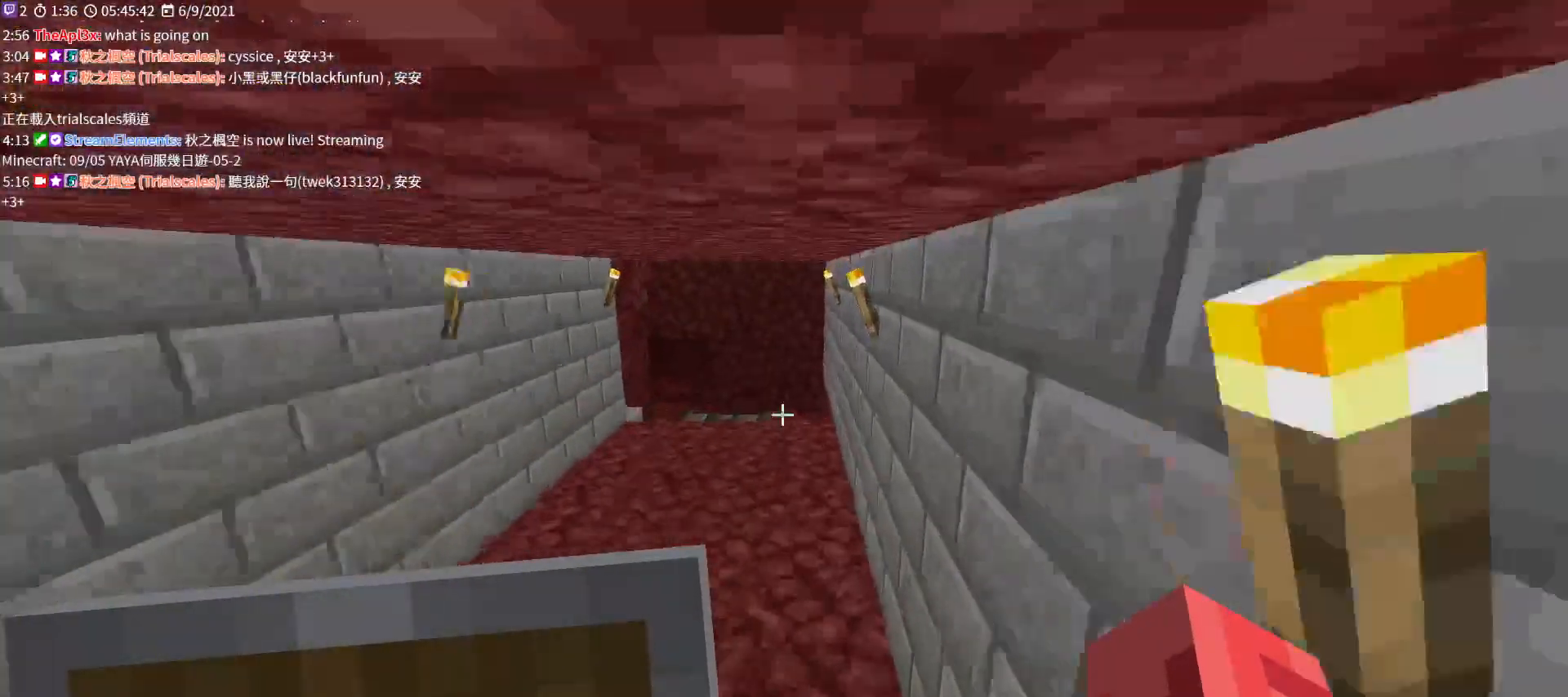
{"keys": ["space", "w"], "mouse": [], "events": []}
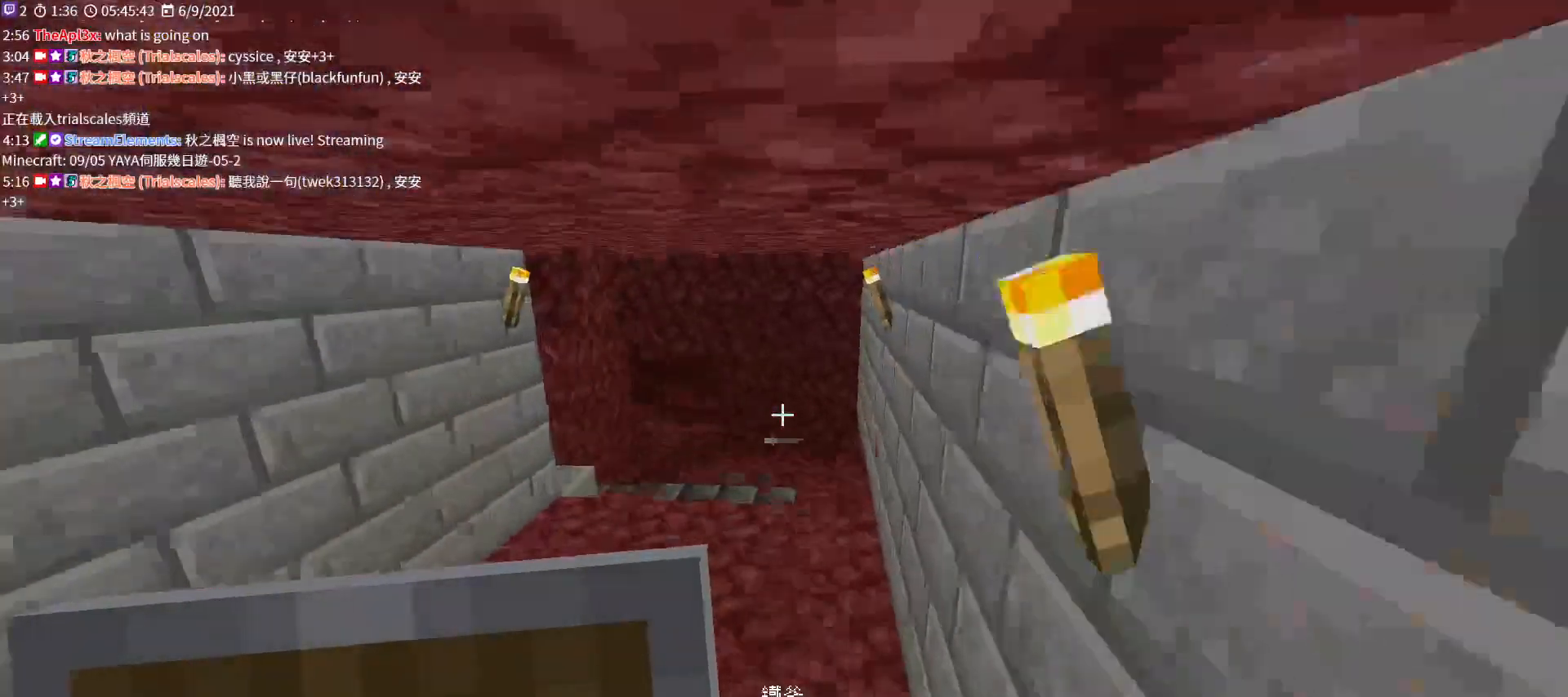
{"keys": ["w"], "mouse": [], "events": [[167, "space", "up"]]}
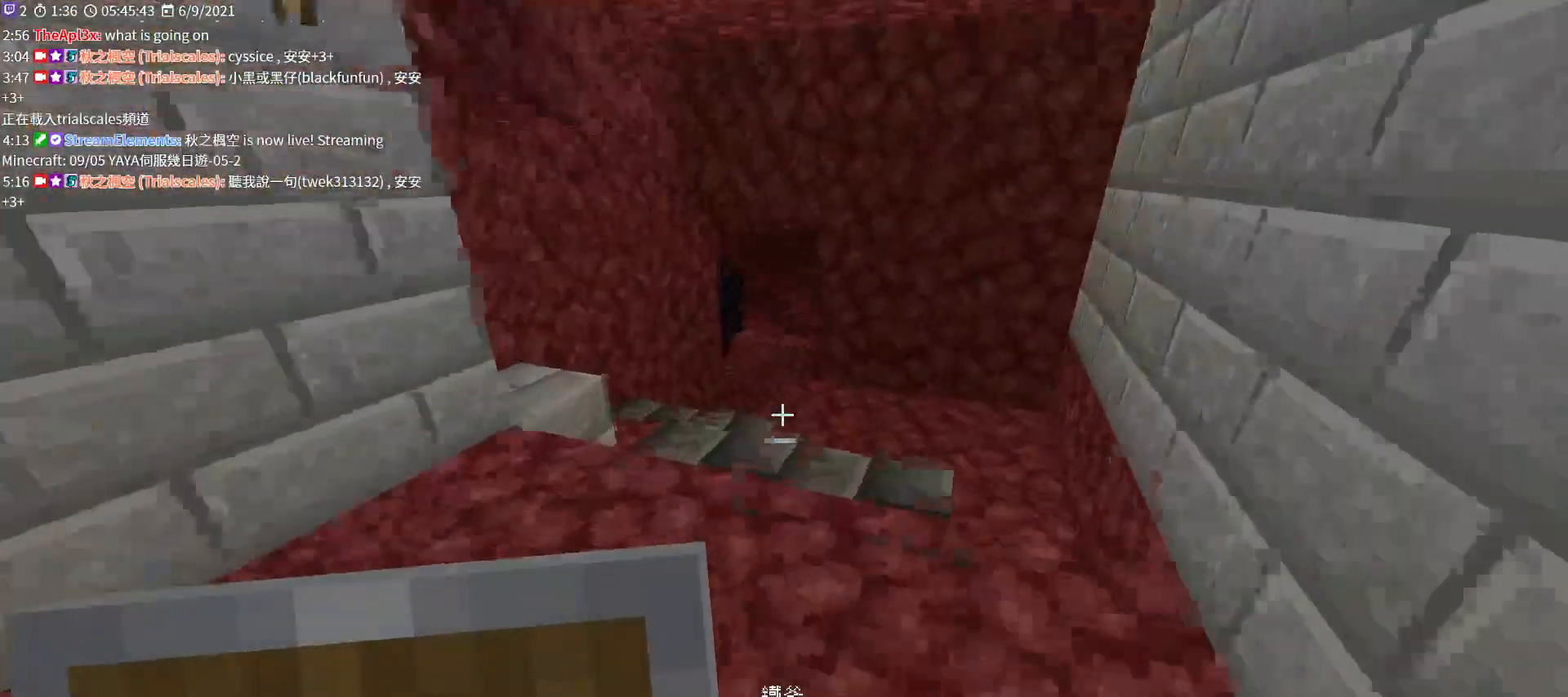
{"keys": ["w"], "mouse": [], "events": []}
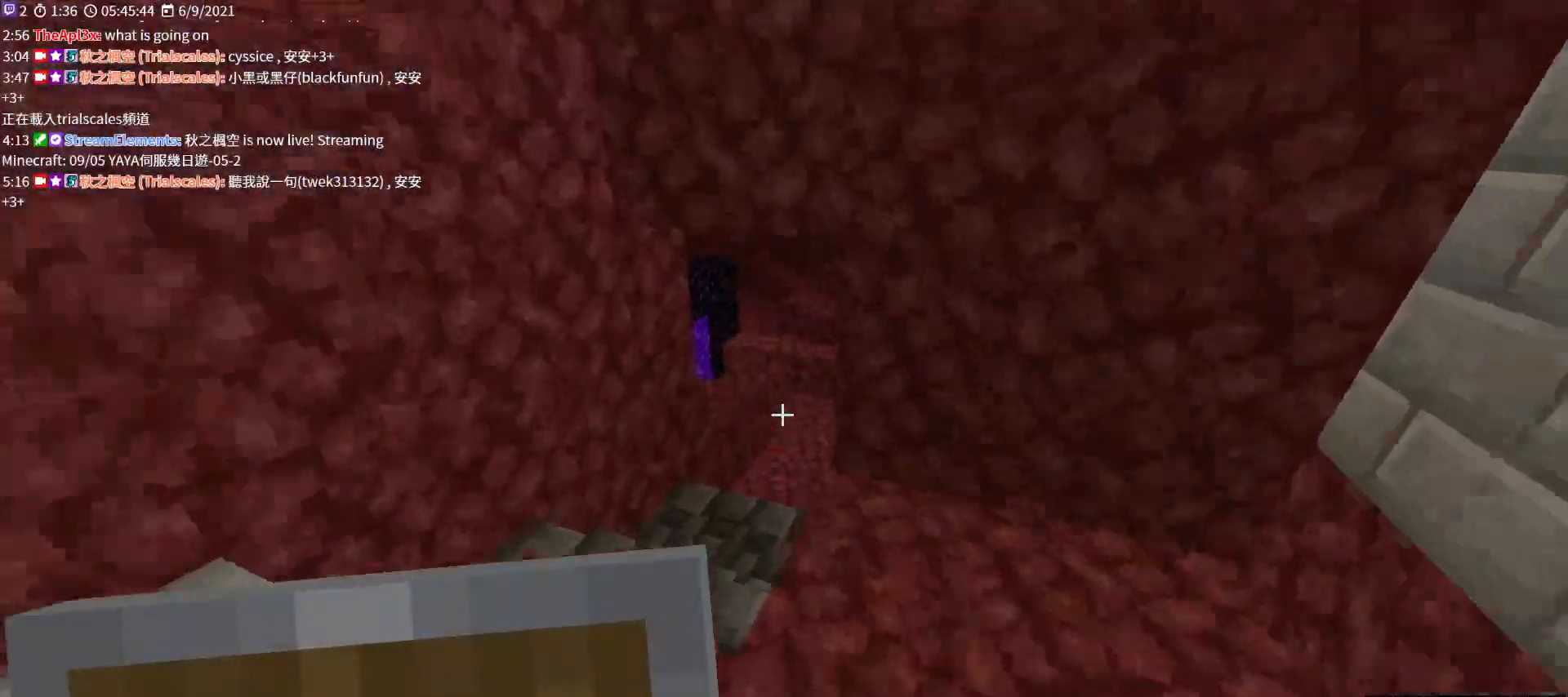
{"keys": ["w"], "mouse": [], "events": []}
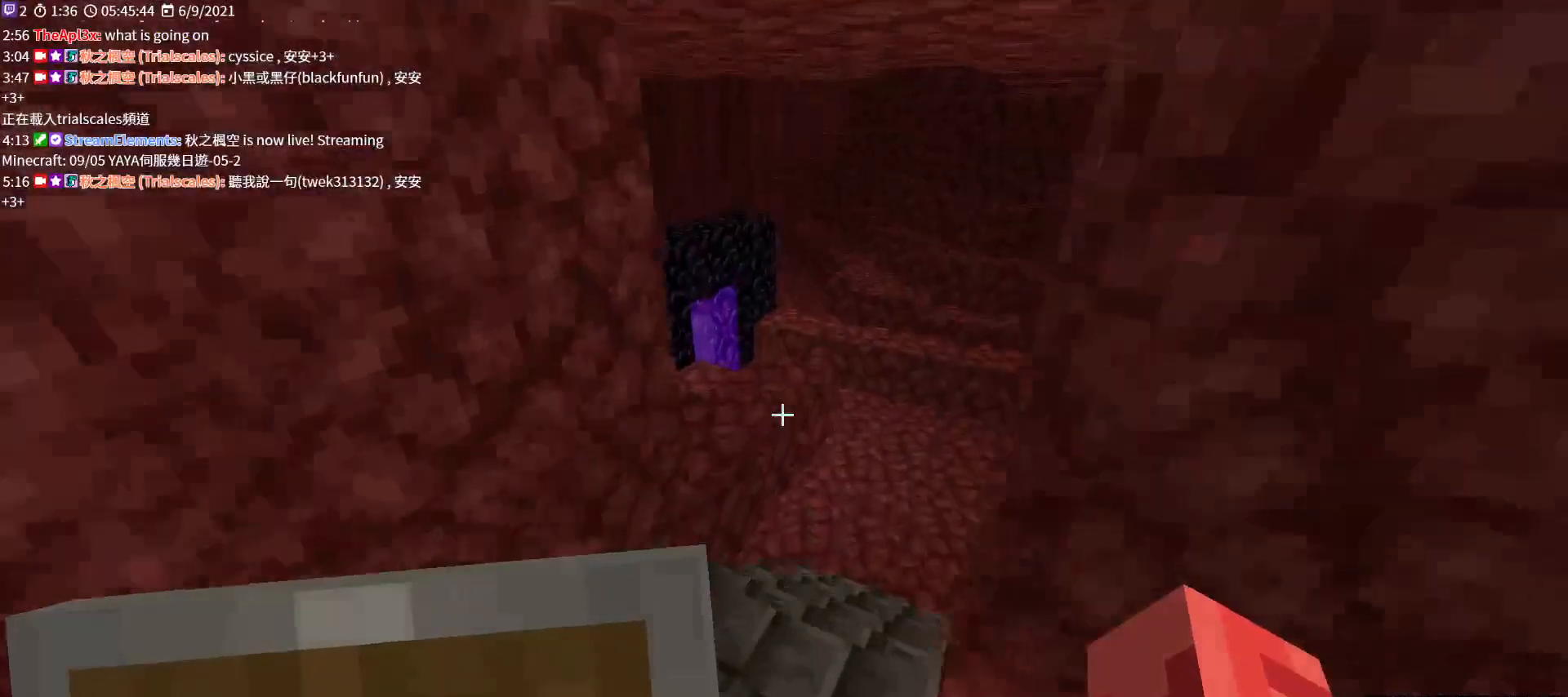
{"keys": ["d", "w"], "mouse": [], "events": [[400, "d", "down"]]}
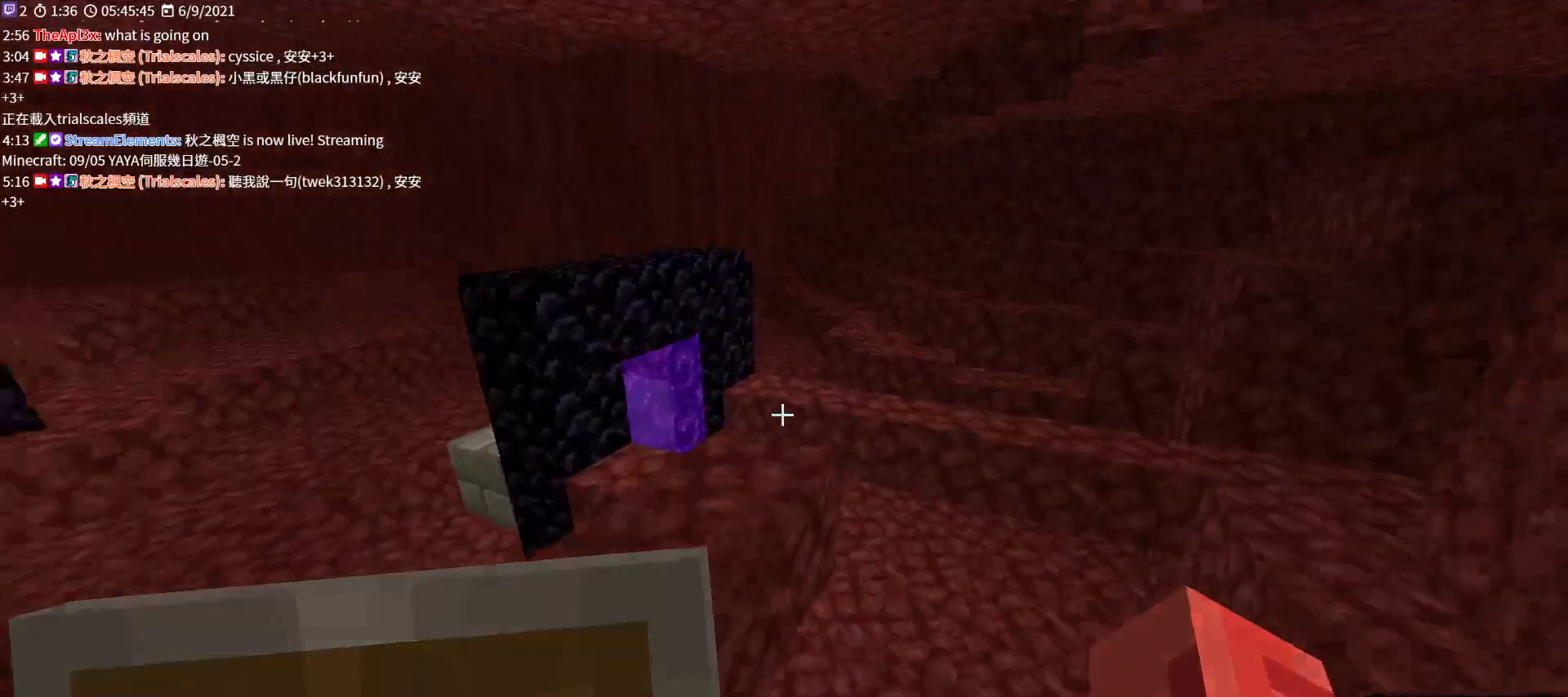
{"keys": ["w"], "mouse": [], "events": [[367, "d", "up"]]}
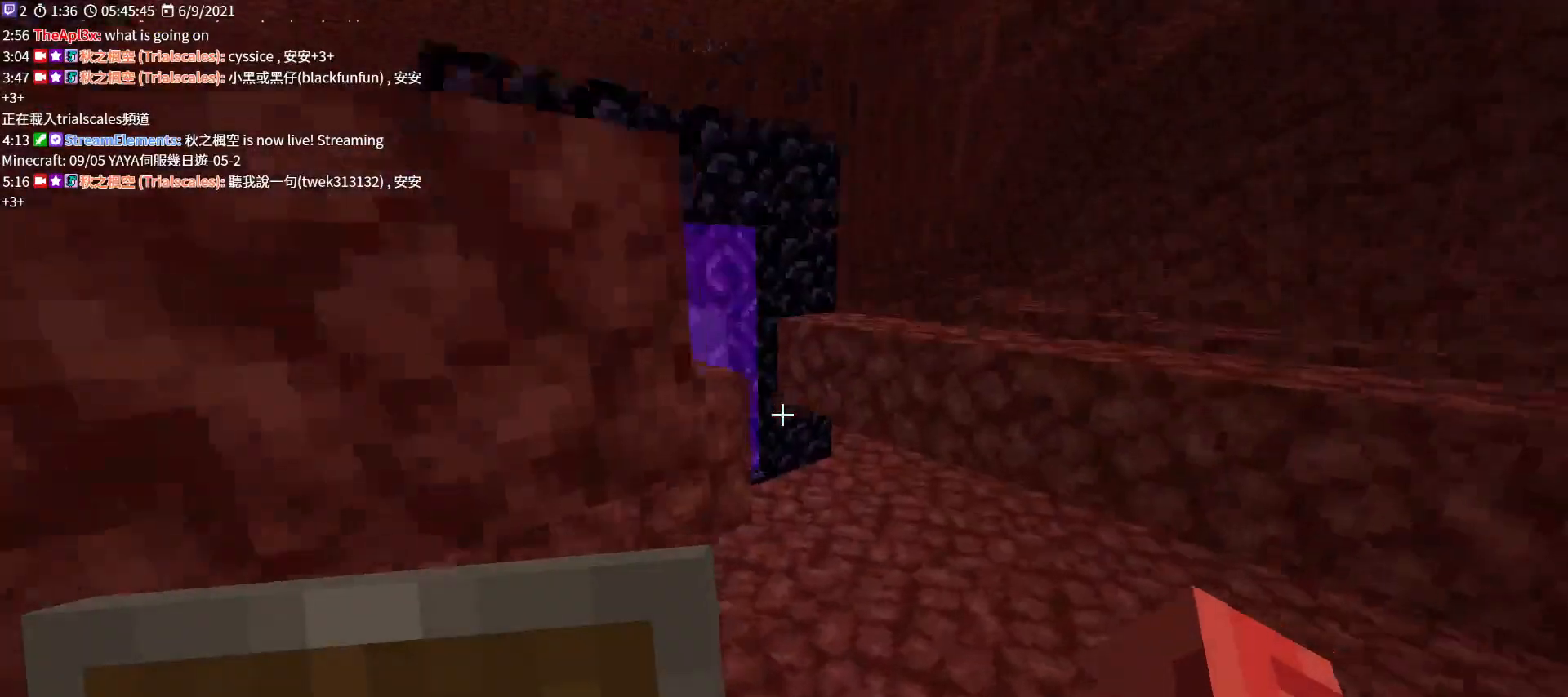
{"keys": ["w"], "mouse": [], "events": []}
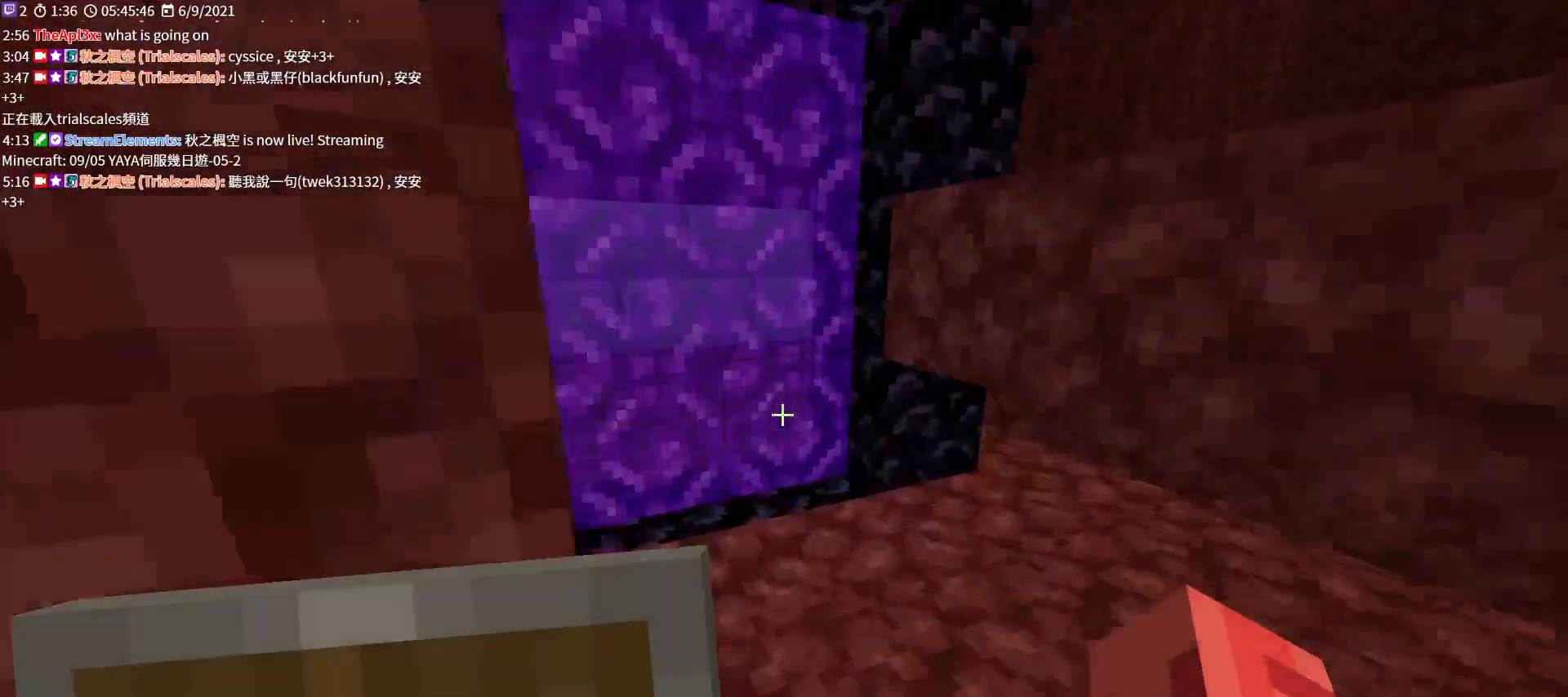
{"keys": ["w"], "mouse": [], "events": []}
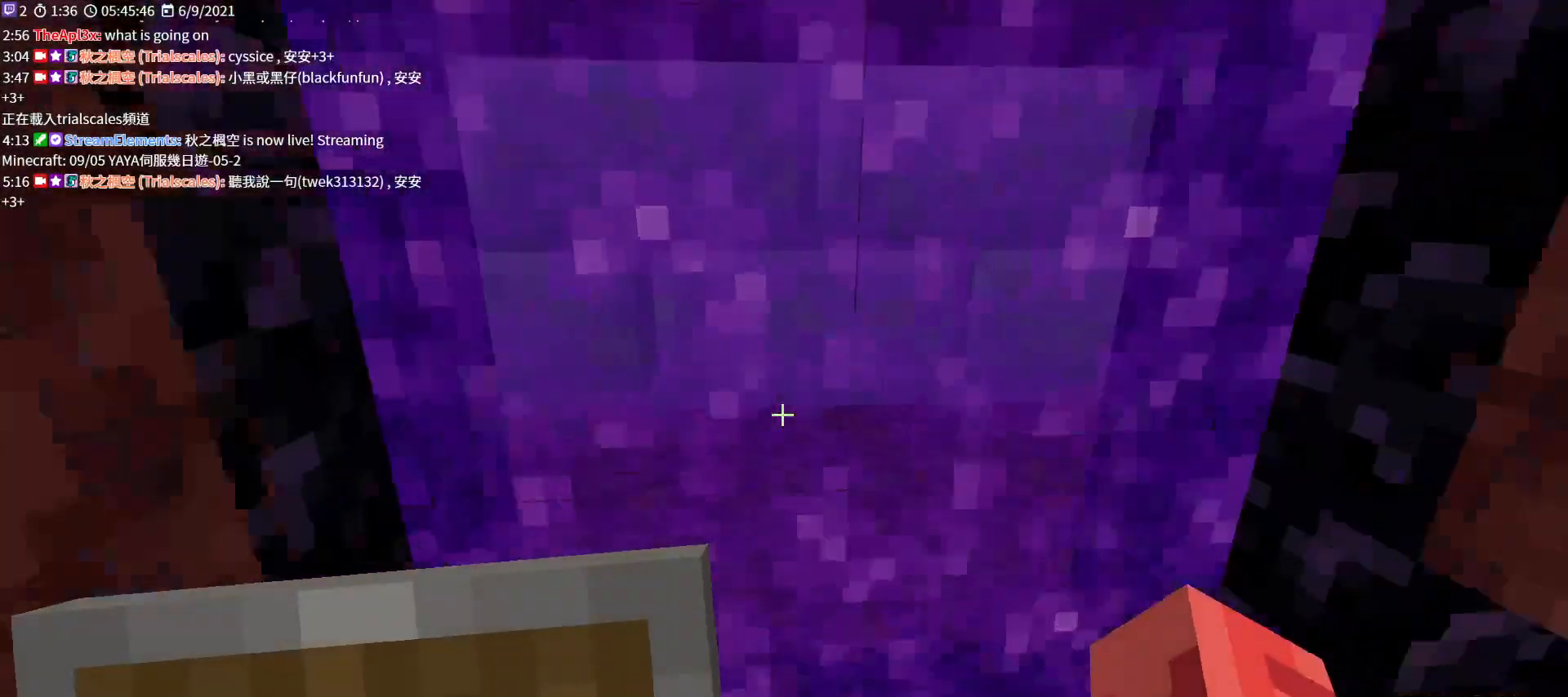
{"keys": [], "mouse": [], "events": [[233, "w", "up"]]}